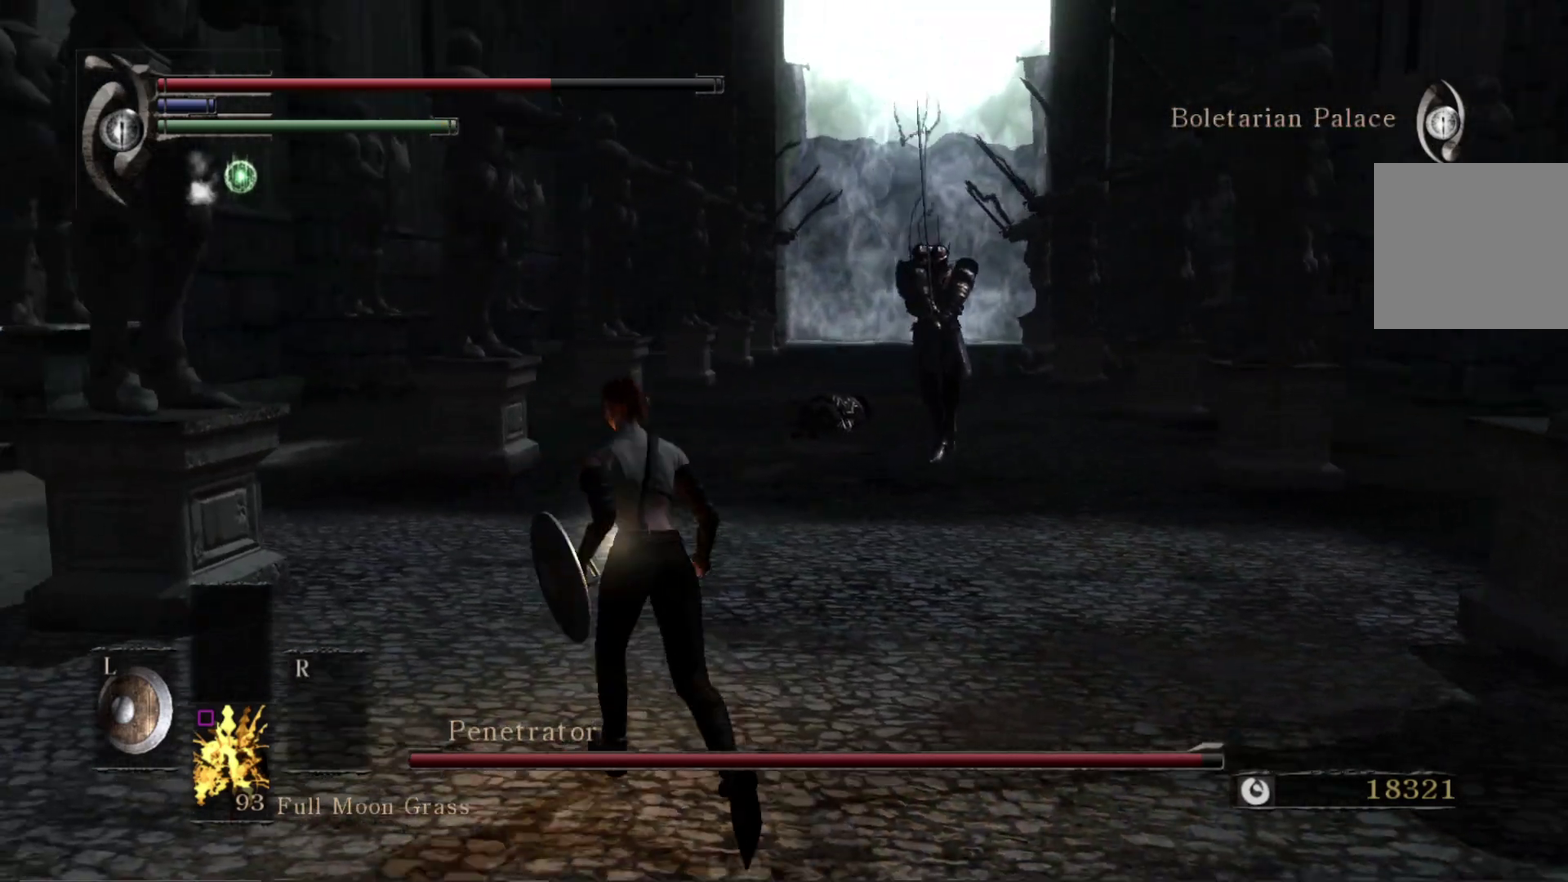
Gameplay with a controller (Xbox layout); each line is a JSON object with the inputs held at the frame after it (dt_ms = milliseconds from this image to that frame). "events" lists button and stick changes between this image and that frame as [ms after this image, input, new state], when the widget could be followed in between. Not read: left_stick.
{"dt_ms": 500, "buttons": [], "right_stick": "center", "events": []}
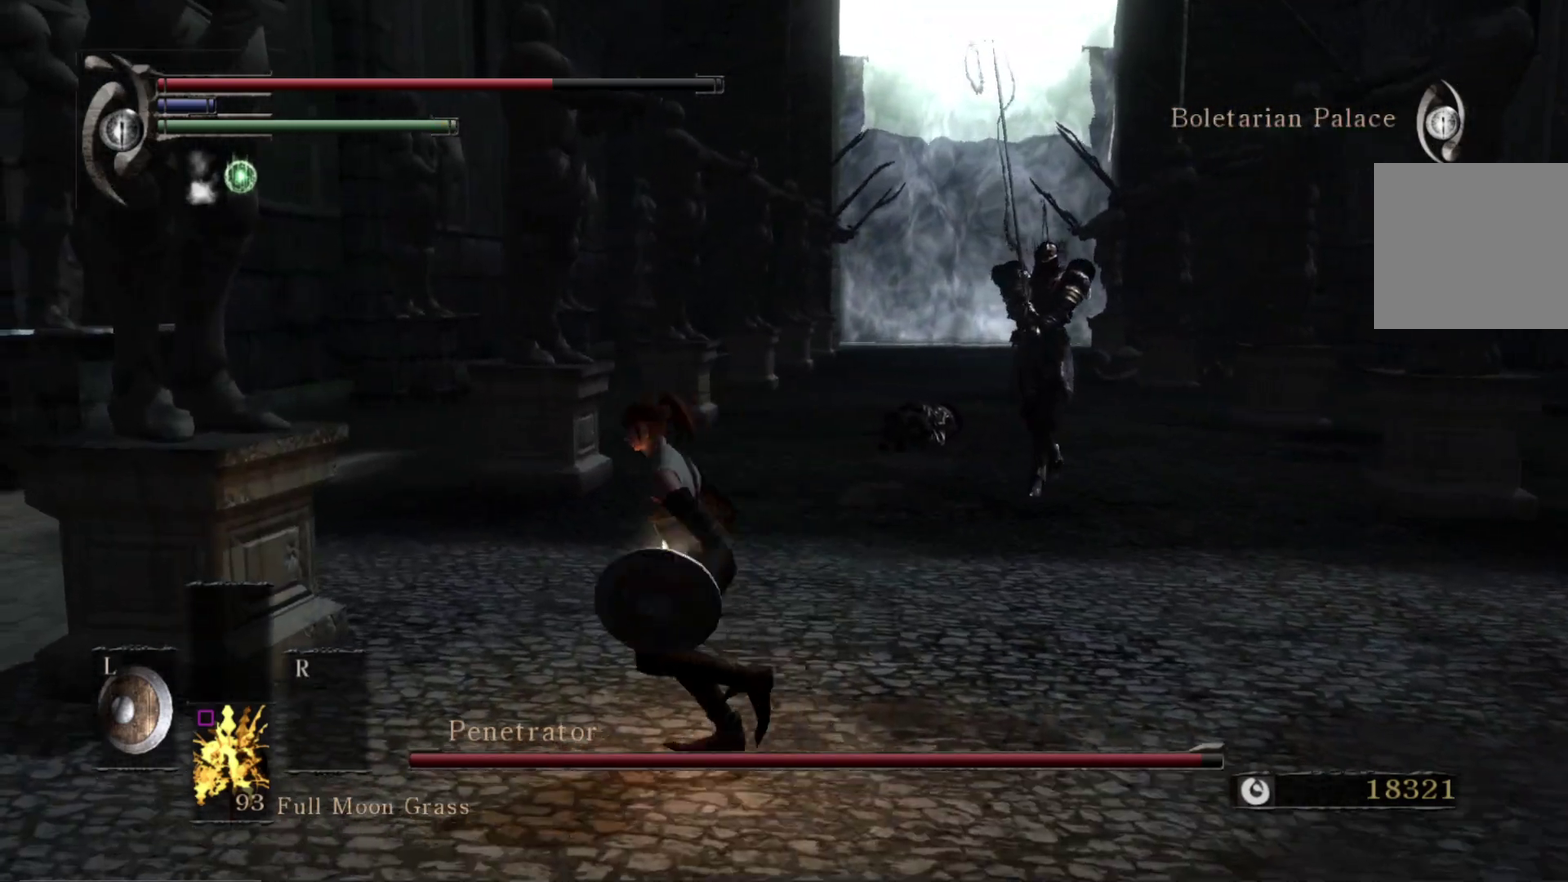
{"dt_ms": 400, "buttons": [], "right_stick": "center", "events": []}
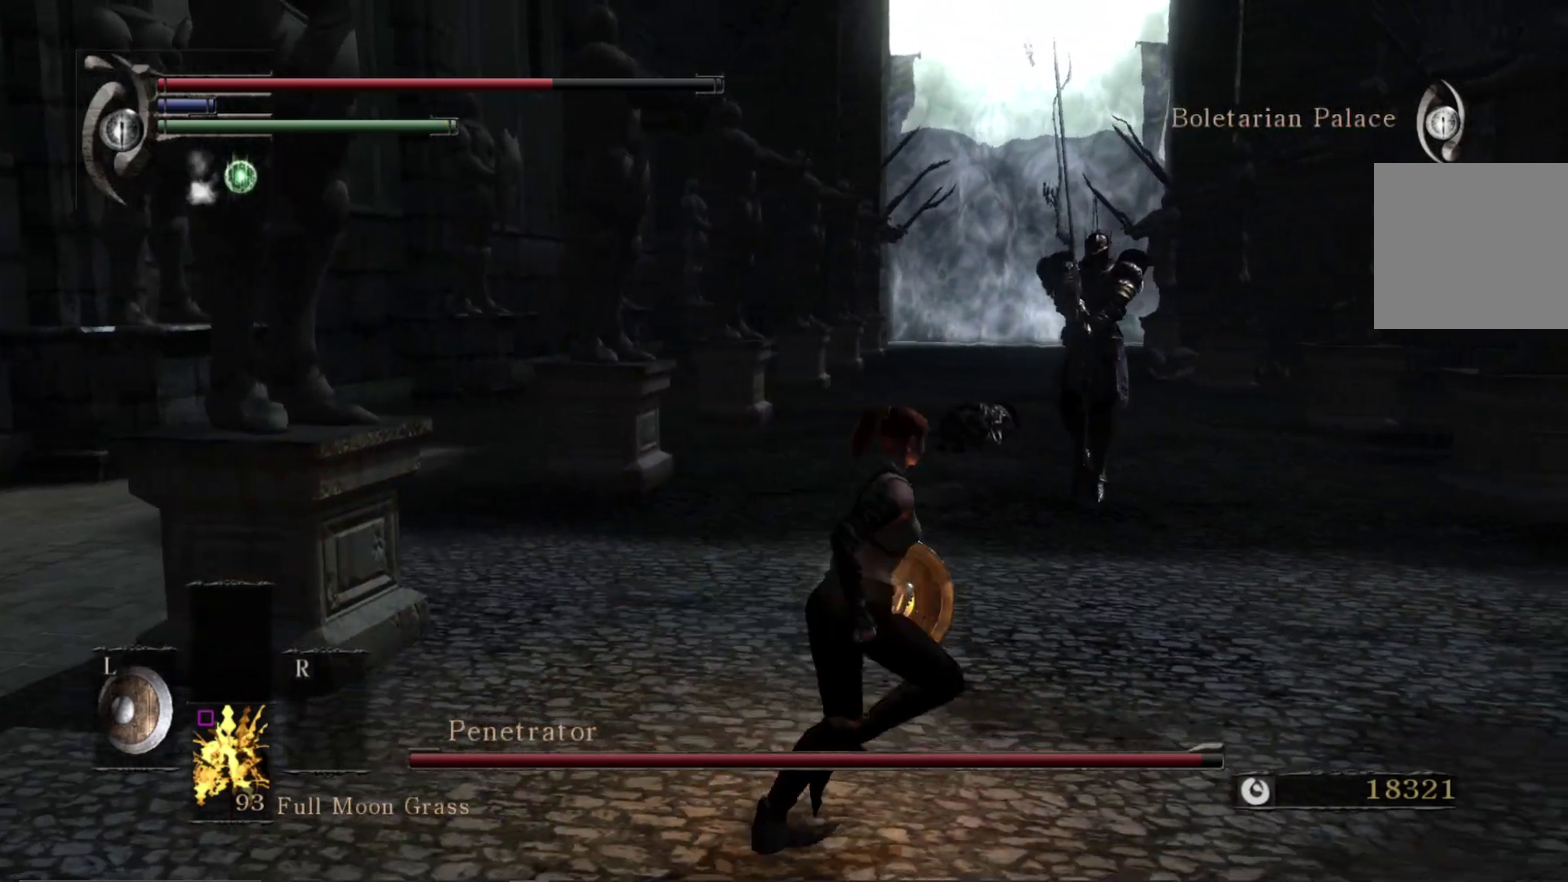
{"dt_ms": 600, "buttons": [], "right_stick": "down-right", "events": [[467, "right_stick", "down-right"]]}
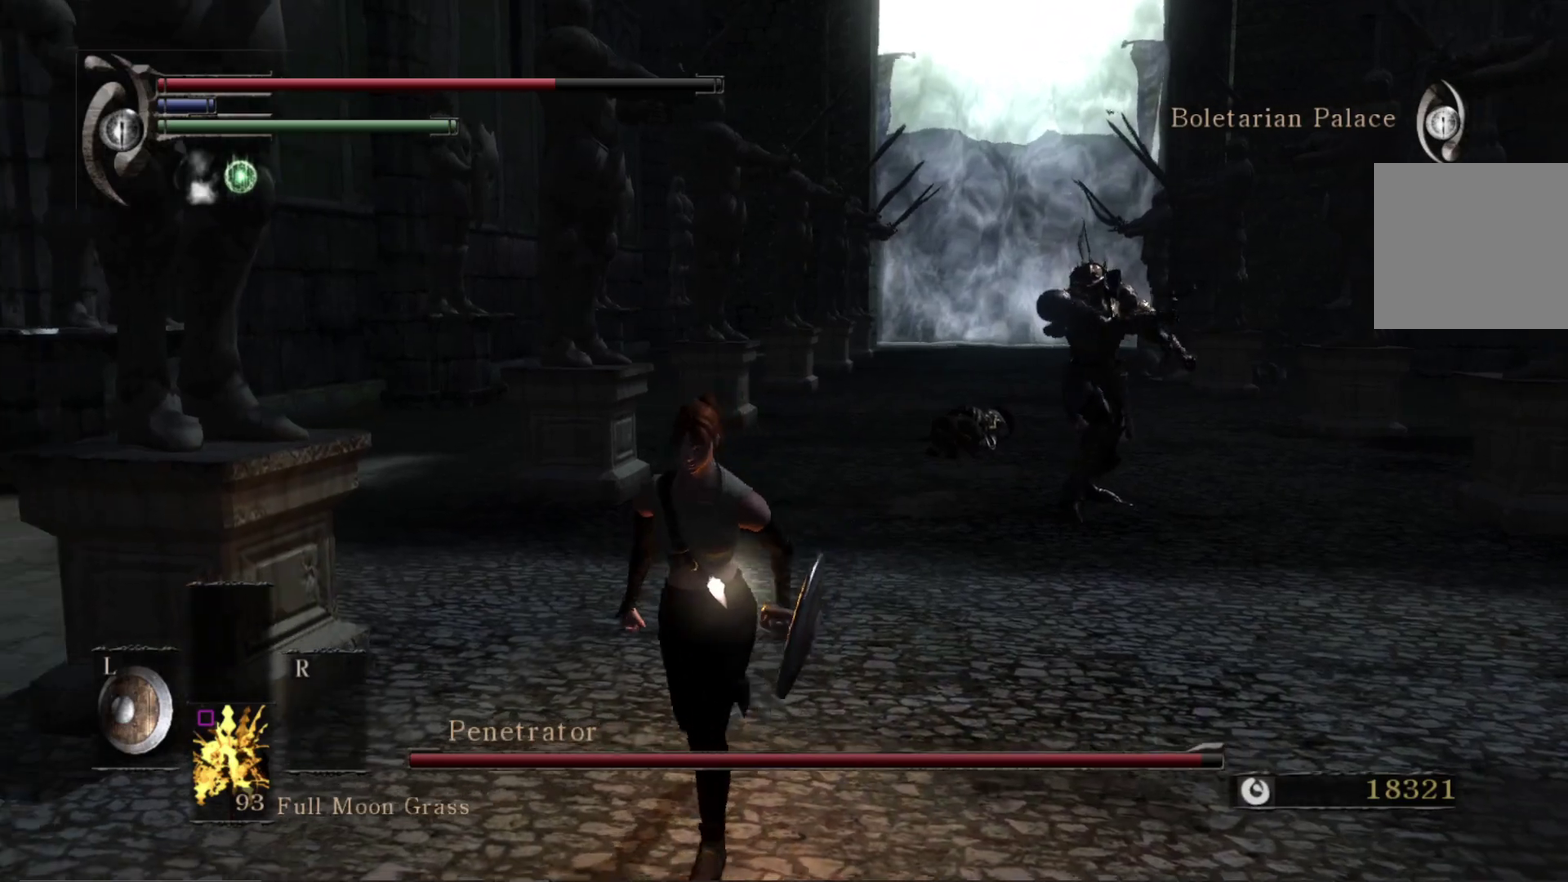
{"dt_ms": 500, "buttons": [], "right_stick": "down-right", "events": []}
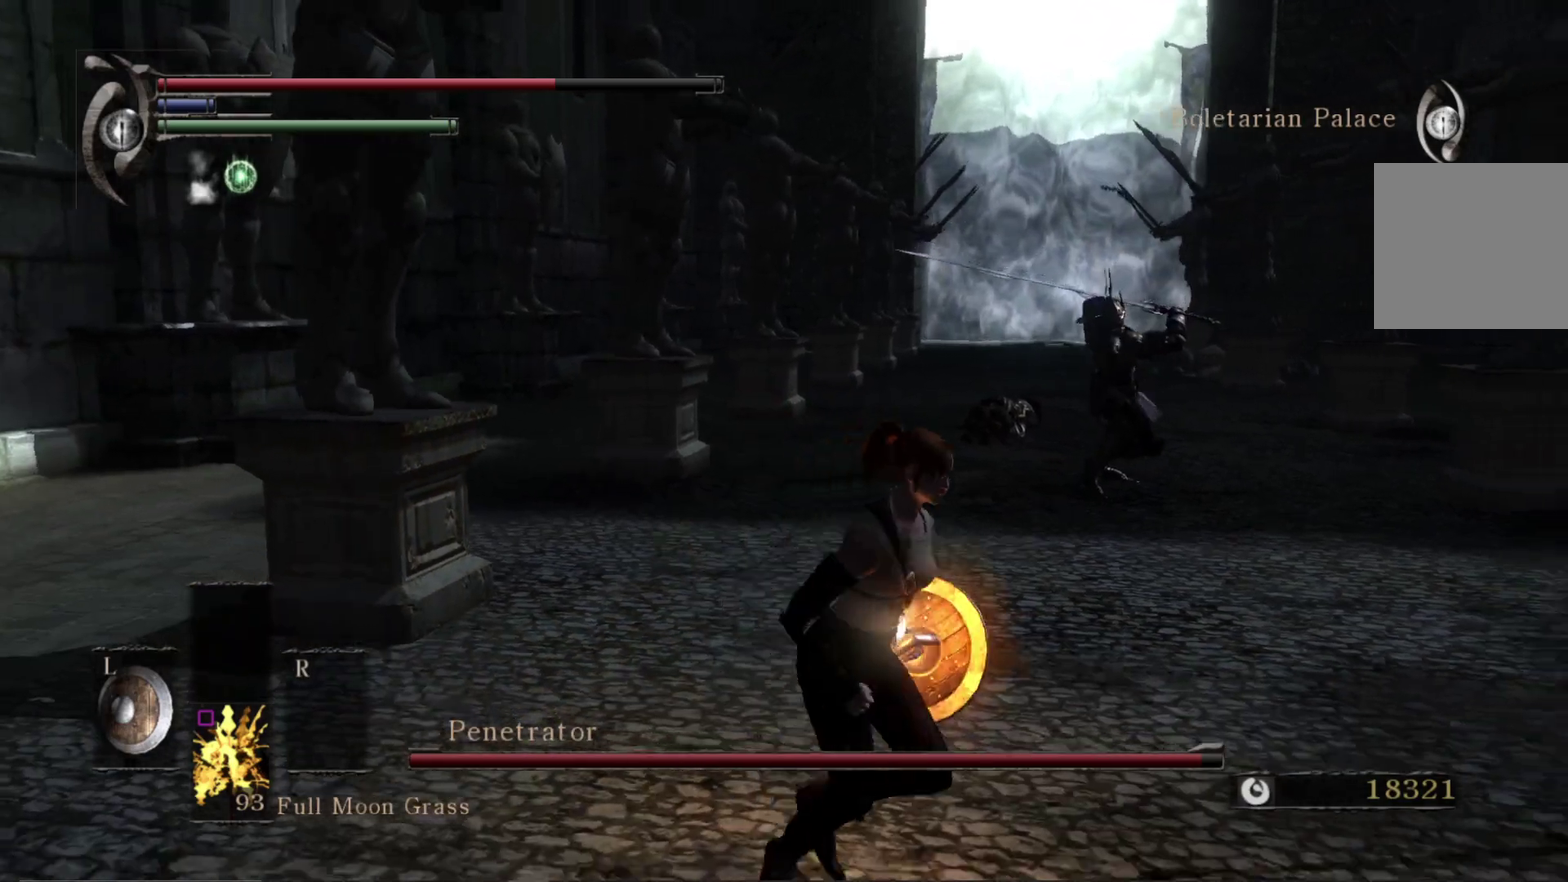
{"dt_ms": 400, "buttons": [], "right_stick": "down-right", "events": [[267, "B", "down"], [383, "B", "up"]]}
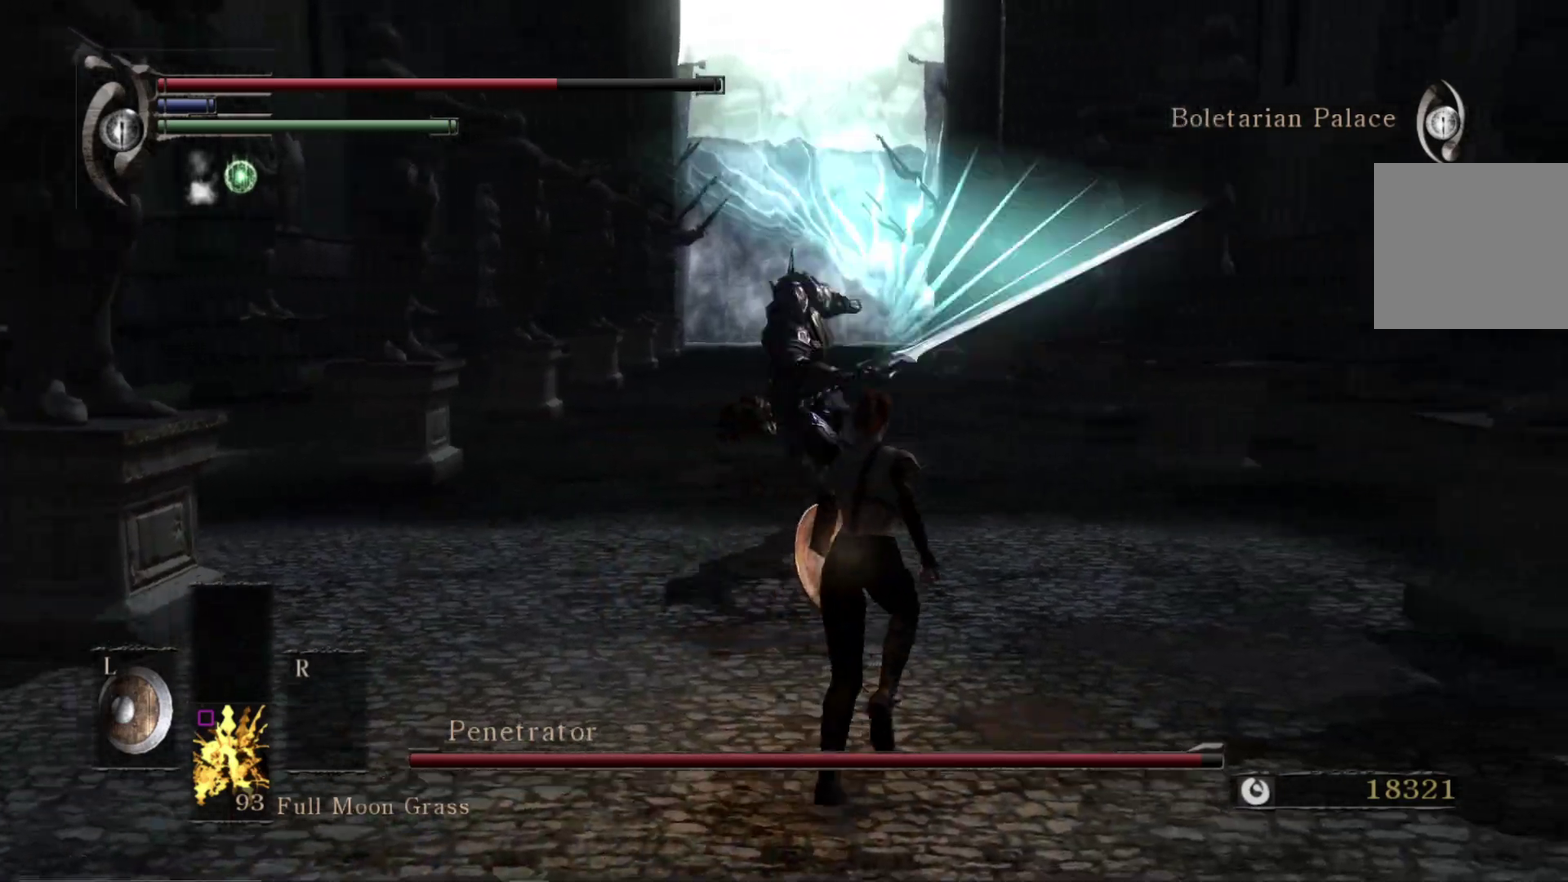
{"dt_ms": 600, "buttons": [], "right_stick": "center", "events": [[233, "right_stick", "down-left"], [383, "right_stick", "center"]]}
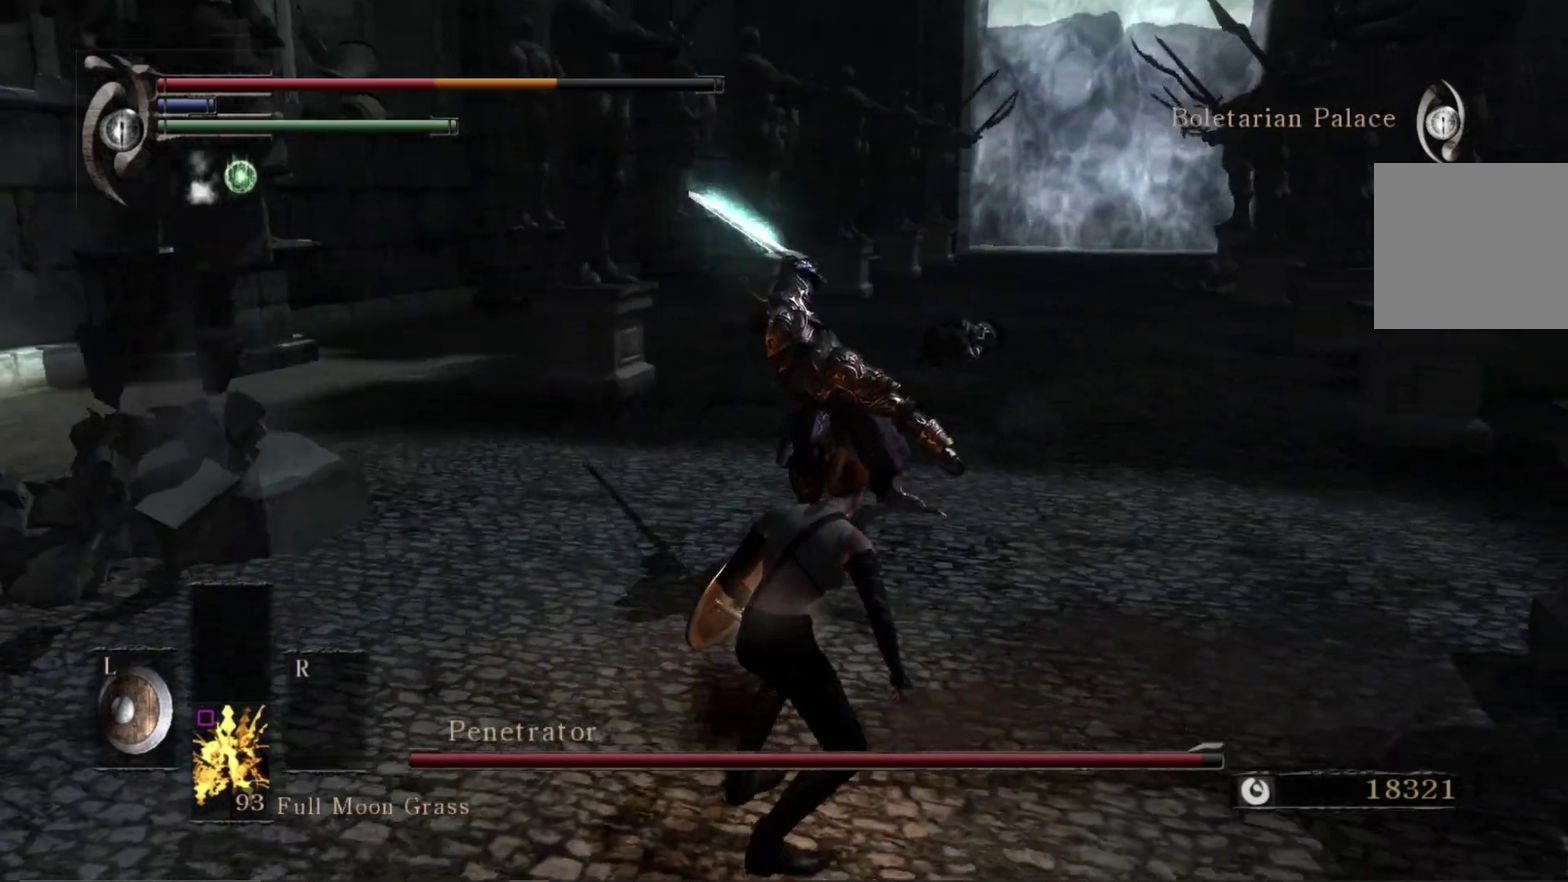
{"dt_ms": 500, "buttons": [], "right_stick": "center", "events": []}
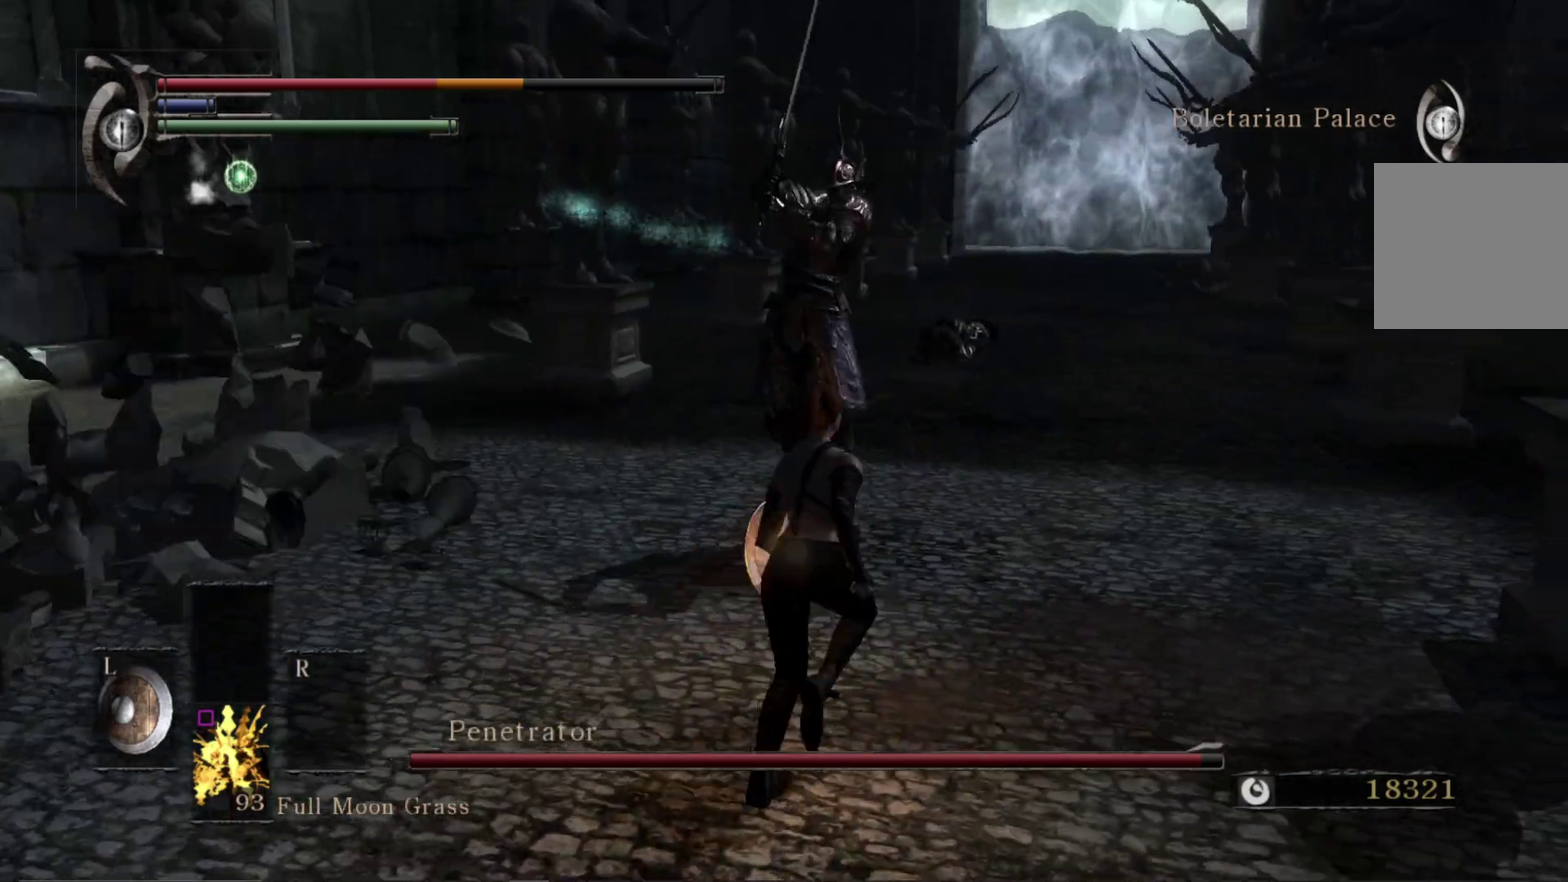
{"dt_ms": 600, "buttons": [], "right_stick": "center", "events": [[250, "B", "down"], [317, "B", "up"]]}
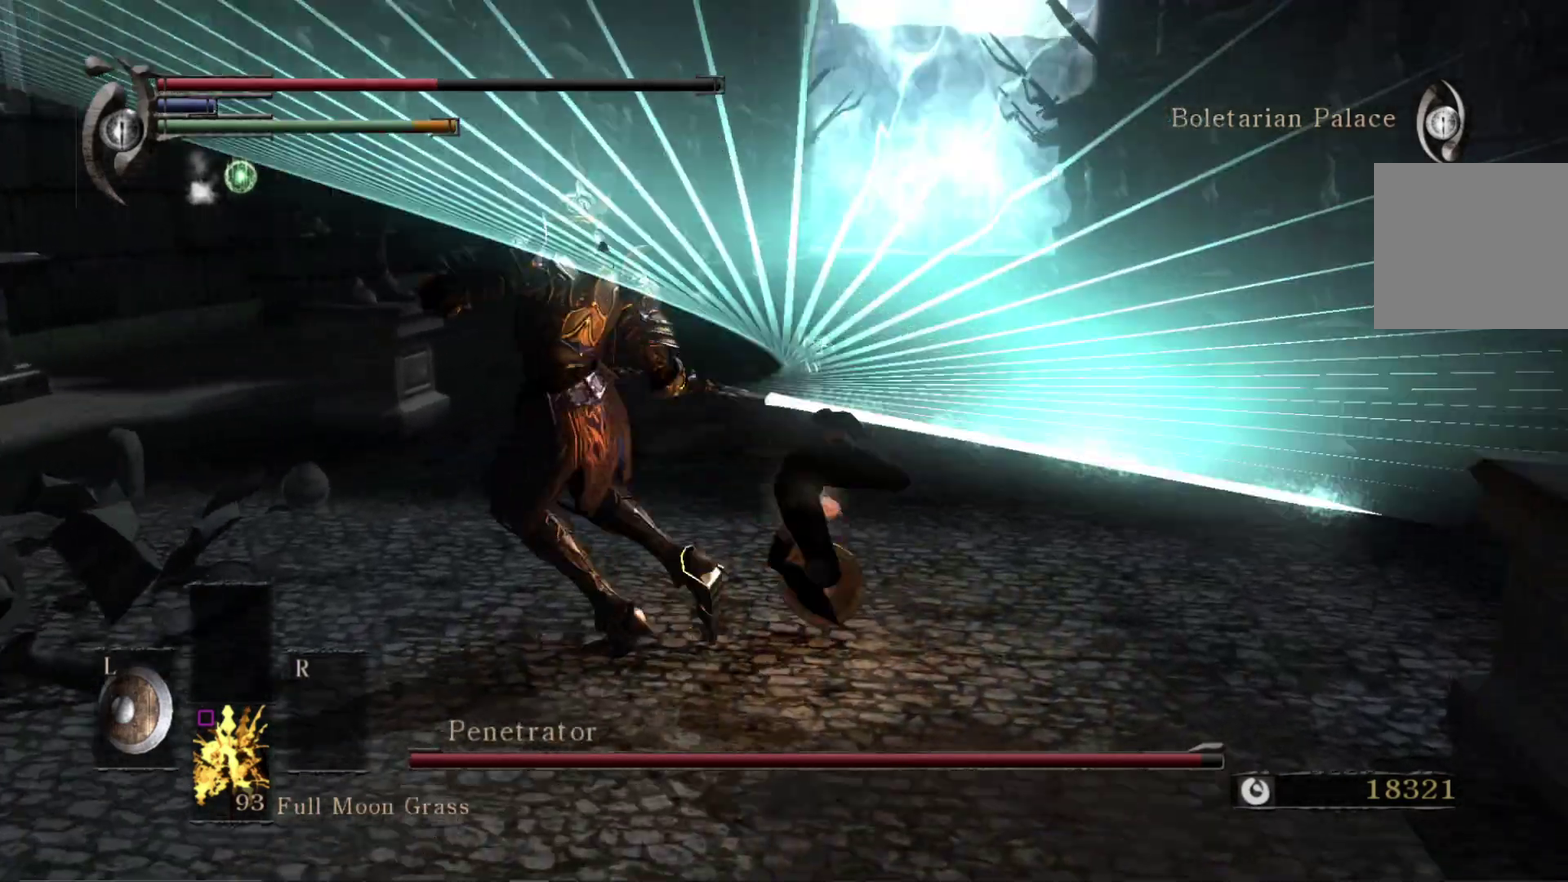
{"dt_ms": 400, "buttons": [], "right_stick": "center", "events": [[267, "B", "down"], [350, "B", "up"]]}
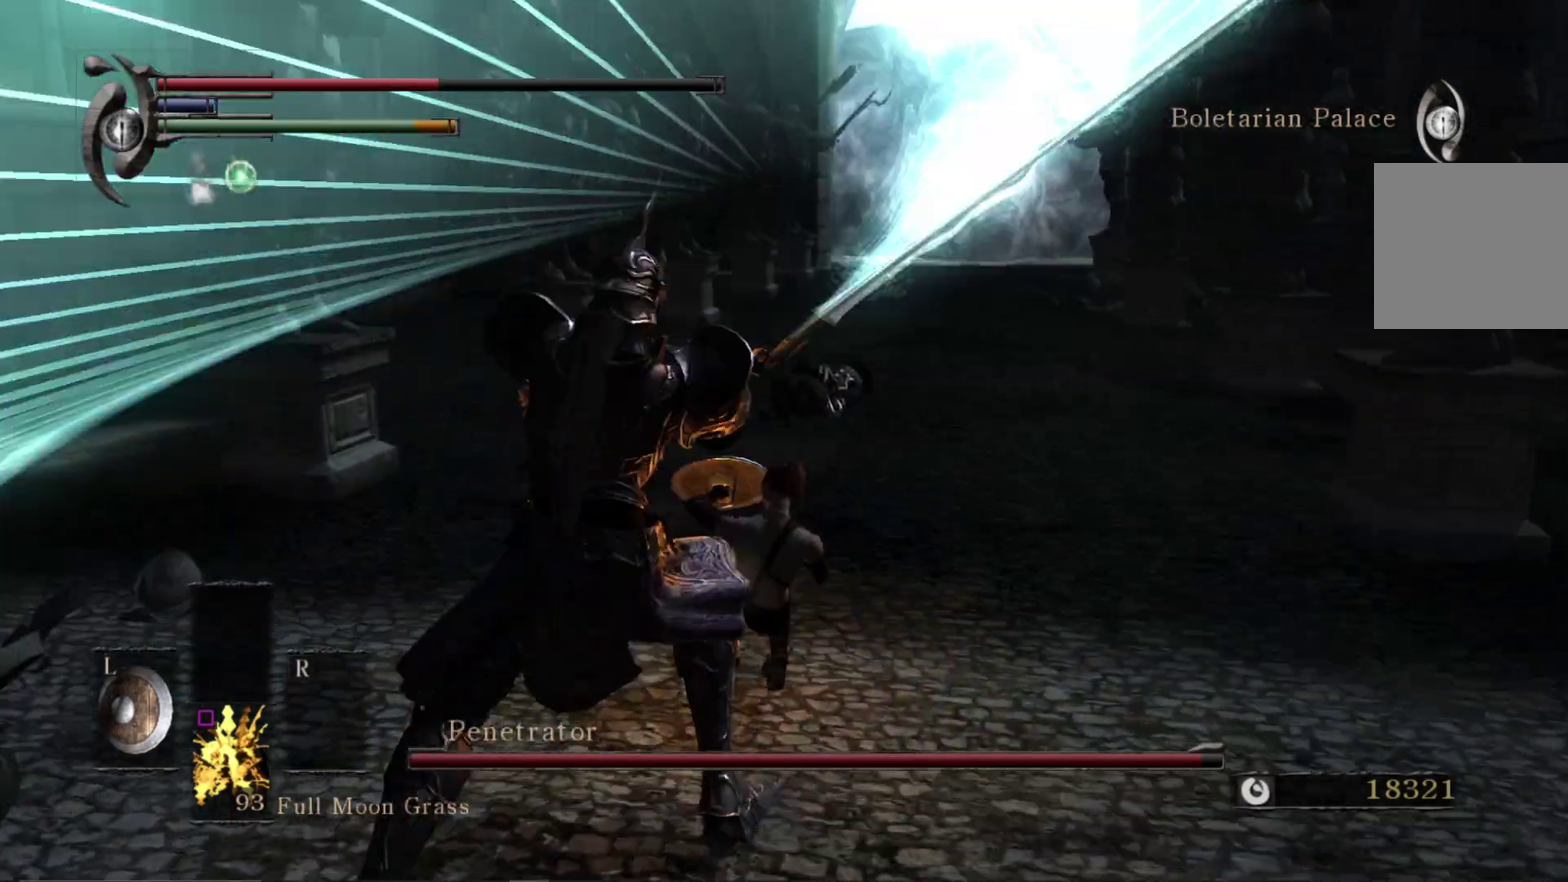
{"dt_ms": 400, "buttons": [], "right_stick": "center", "events": [[133, "right_stick", "down-left"], [283, "right_stick", "center"]]}
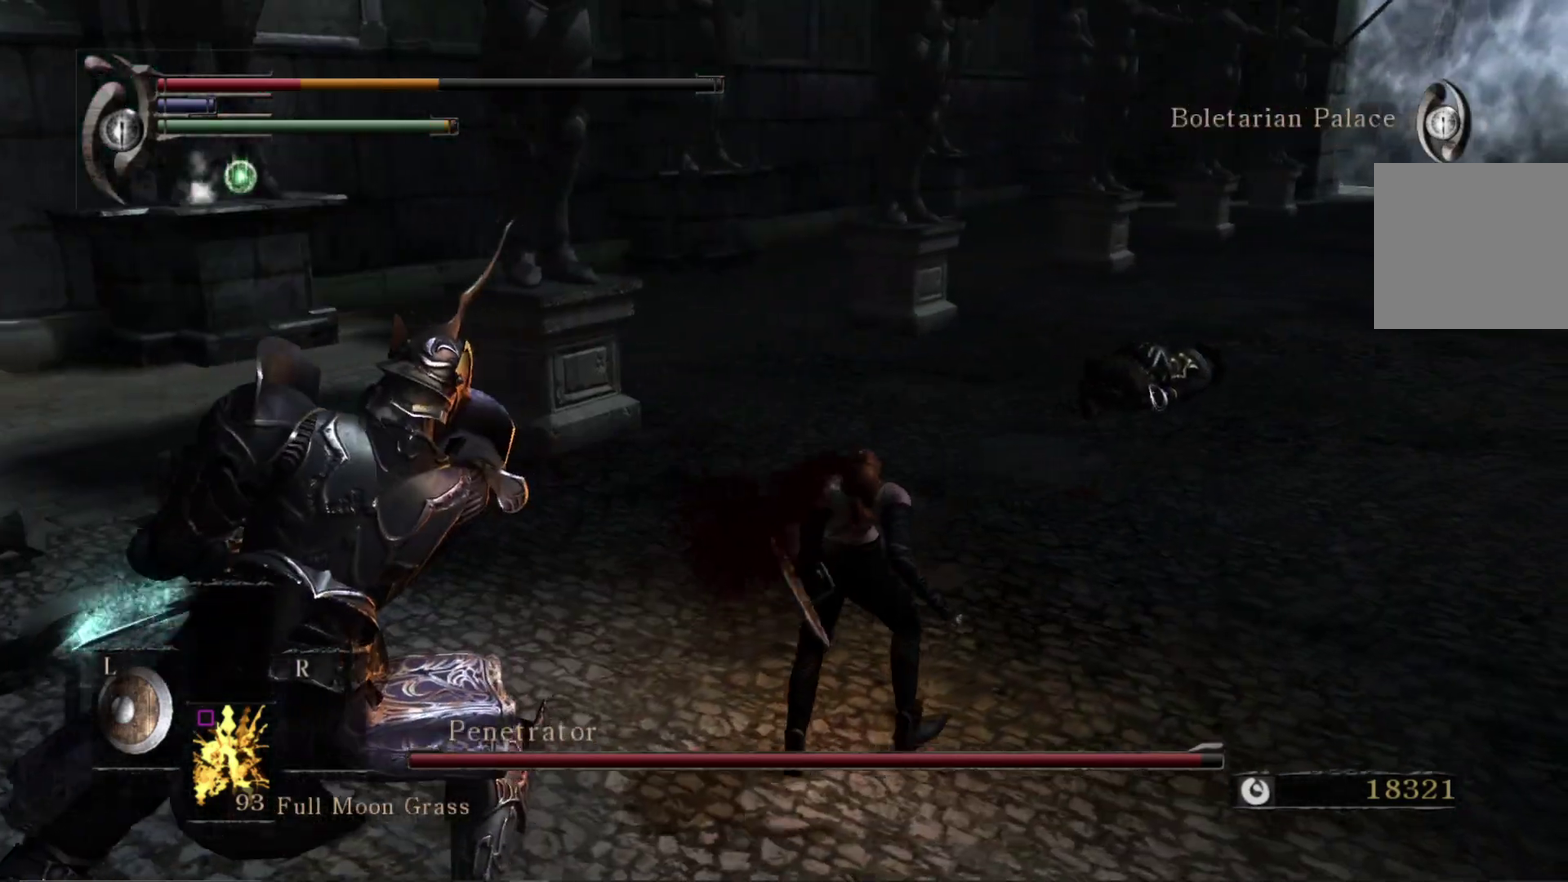
{"dt_ms": 700, "buttons": [], "right_stick": "center", "events": [[167, "right_stick", "down-left"], [250, "right_stick", "left"], [433, "right_stick", "center"], [567, "B", "down"], [667, "B", "up"]]}
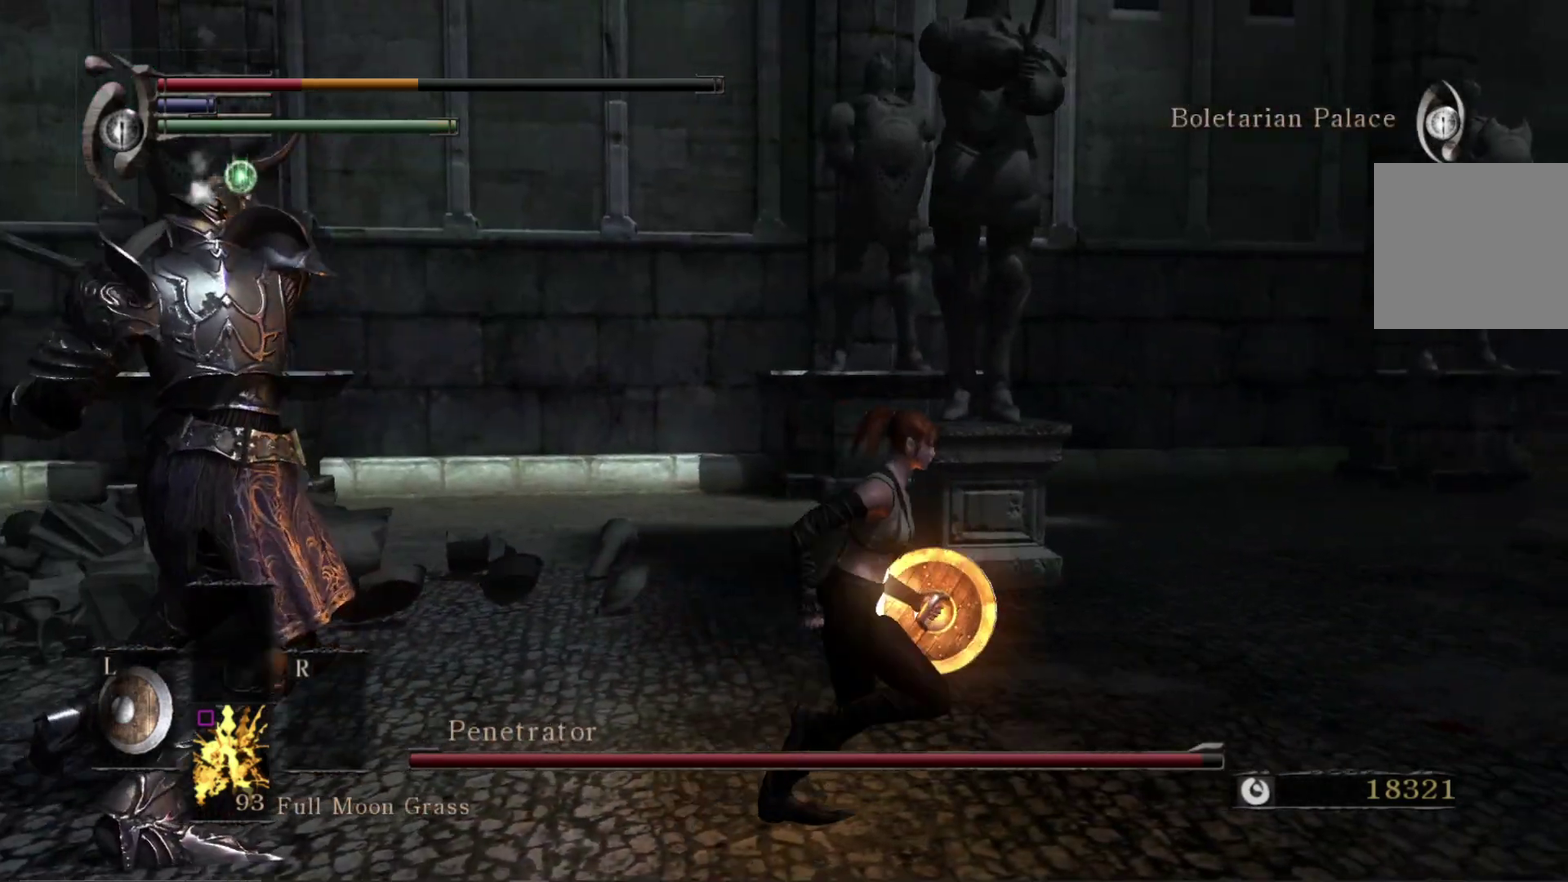
{"dt_ms": 400, "buttons": [], "right_stick": "left", "events": [[100, "right_stick", "down-left"], [183, "right_stick", "left"]]}
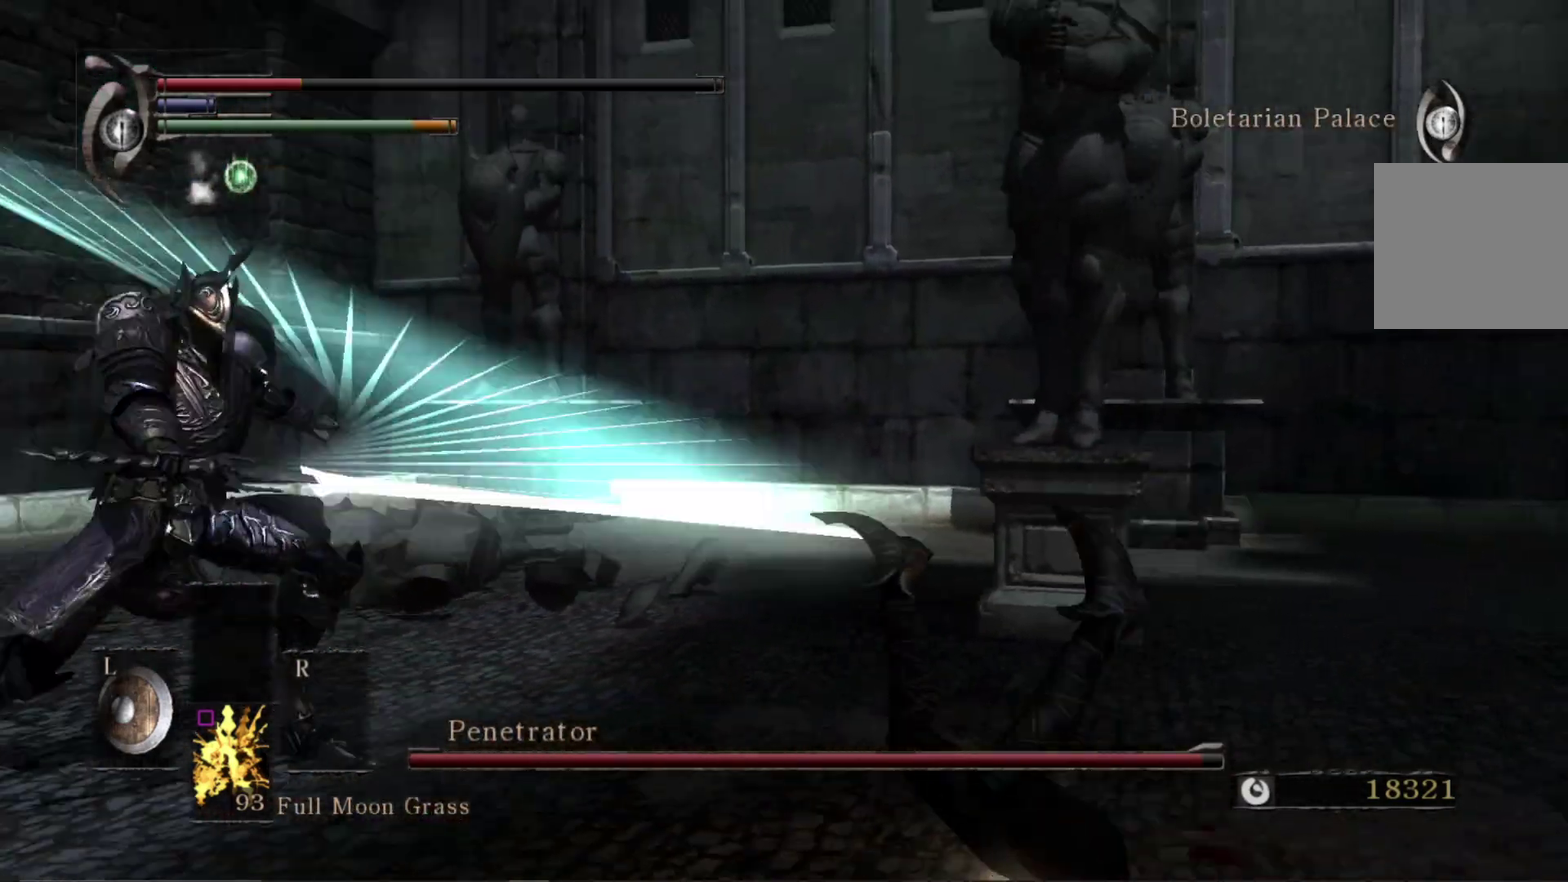
{"dt_ms": 400, "buttons": [], "right_stick": "down-left", "events": [[33, "right_stick", "center"], [150, "B", "down"], [233, "B", "up"], [350, "right_stick", "down-left"]]}
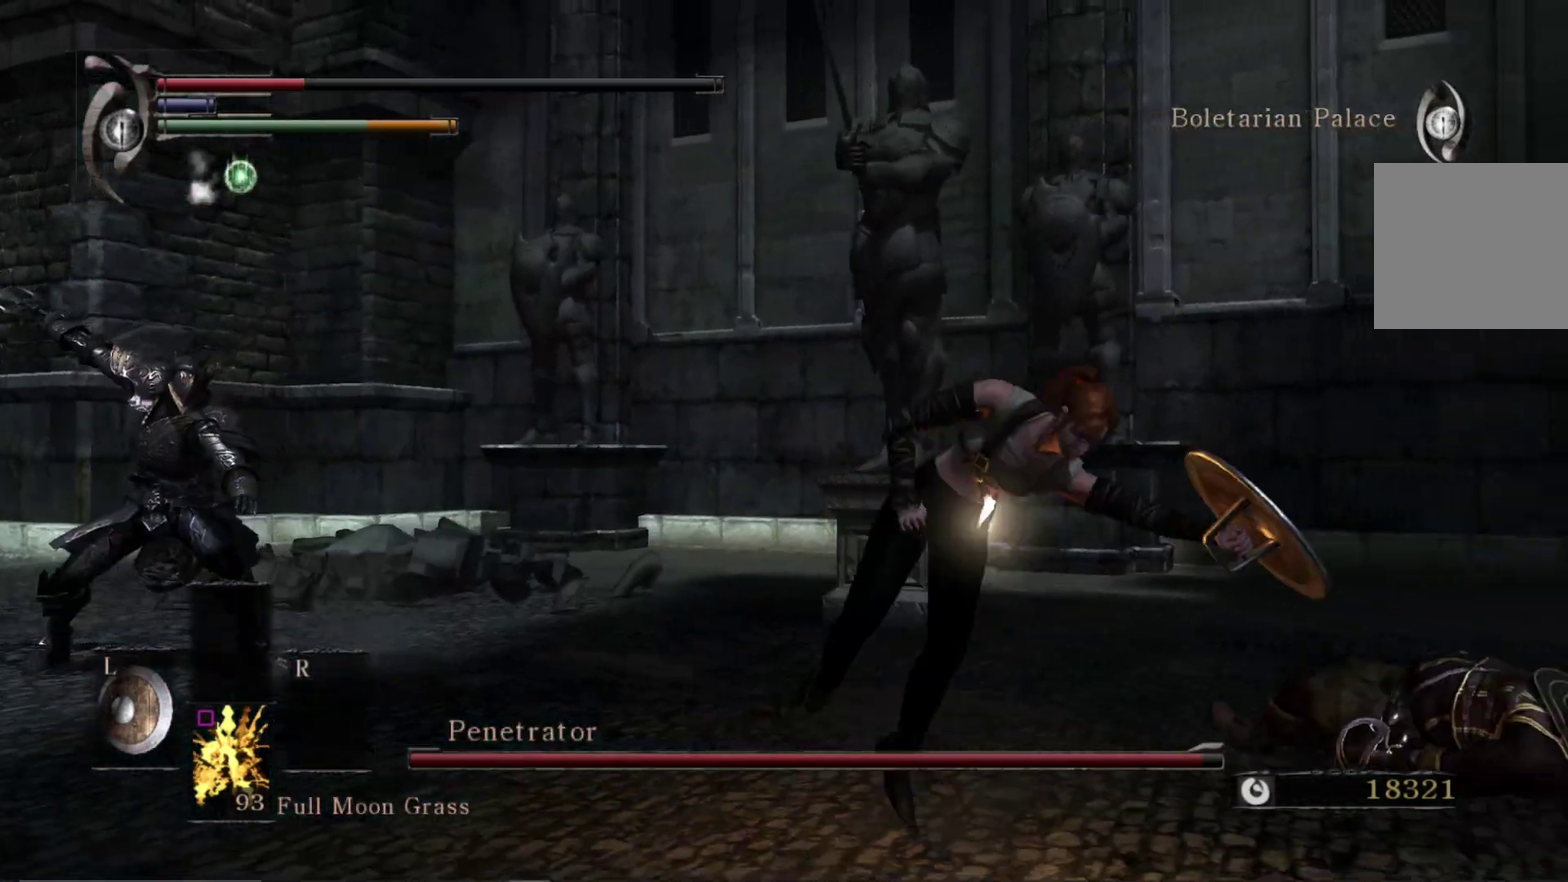
{"dt_ms": 600, "buttons": [], "right_stick": "center"}
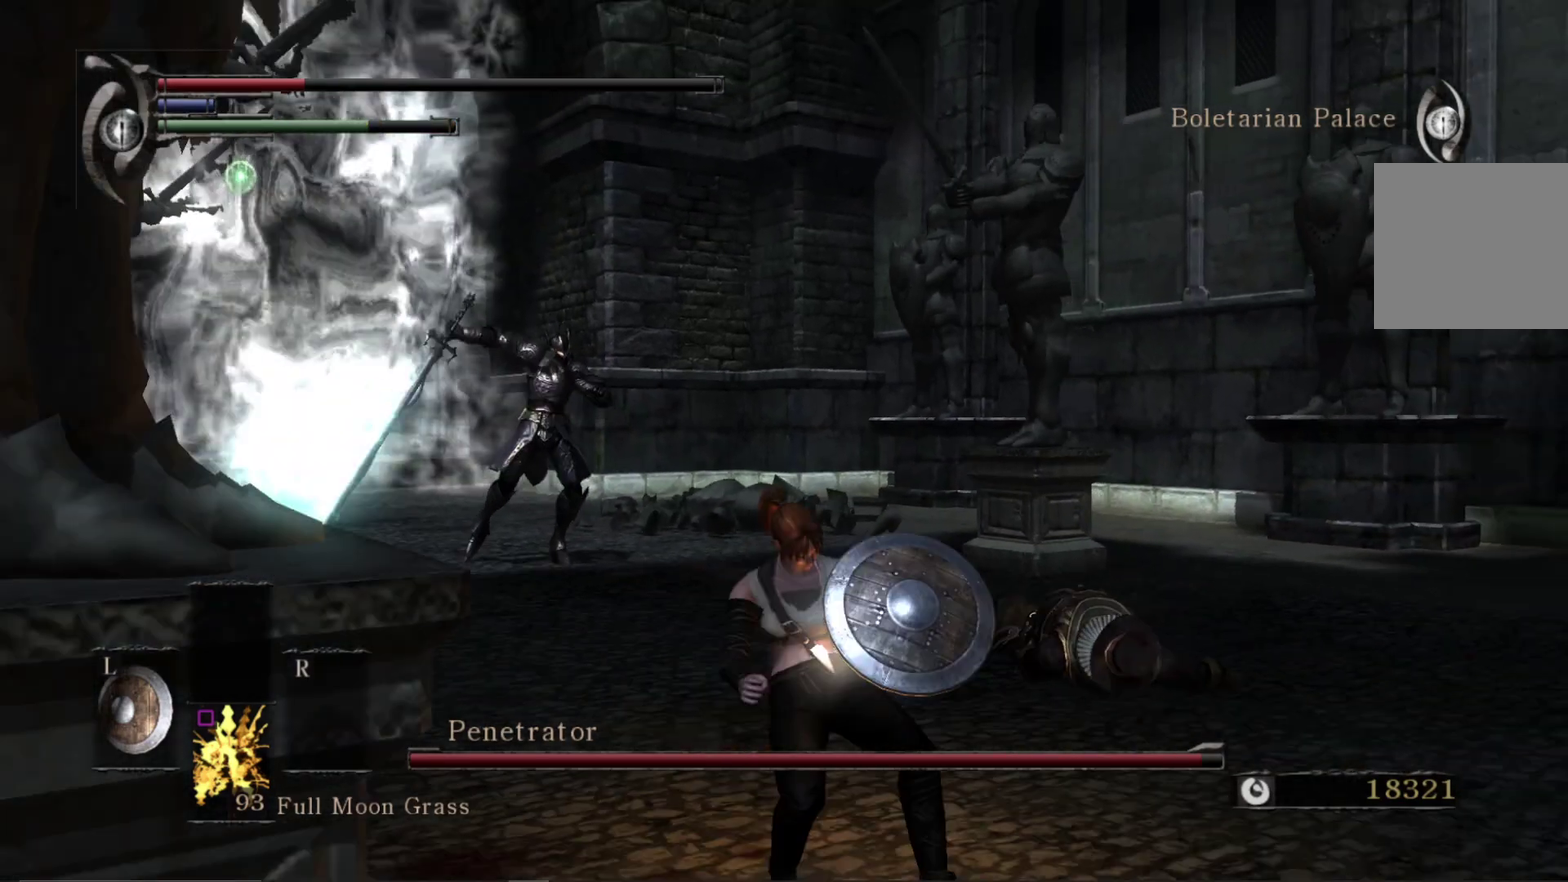
{"dt_ms": 600, "buttons": [], "right_stick": "left"}
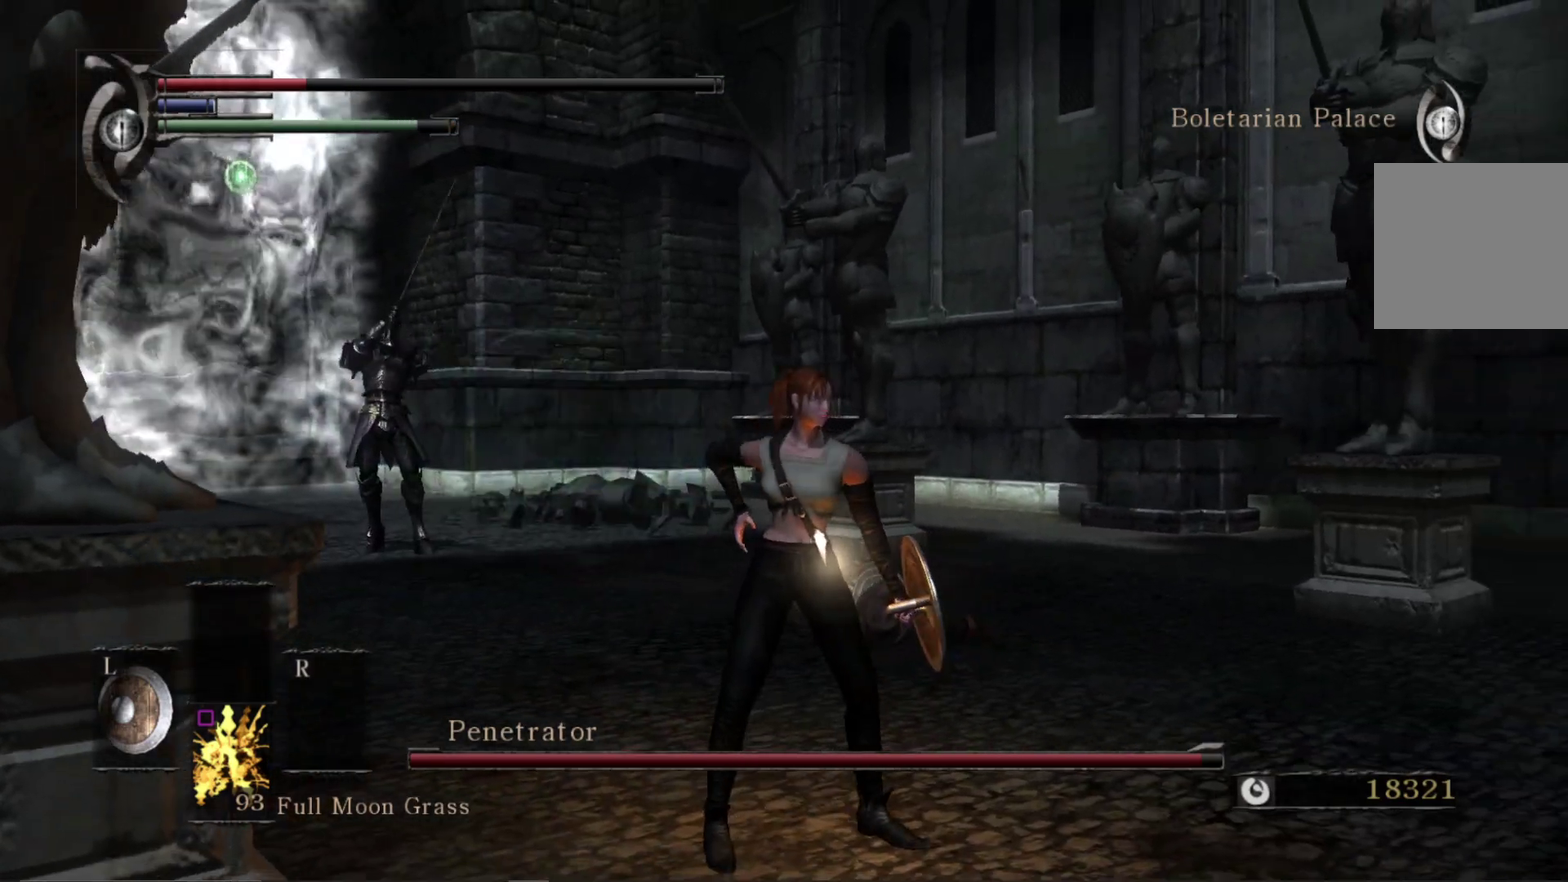
{"dt_ms": 400, "buttons": [], "right_stick": "center", "events": [[117, "right_stick", "center"], [250, "right_stick", "down-left"], [367, "right_stick", "center"]]}
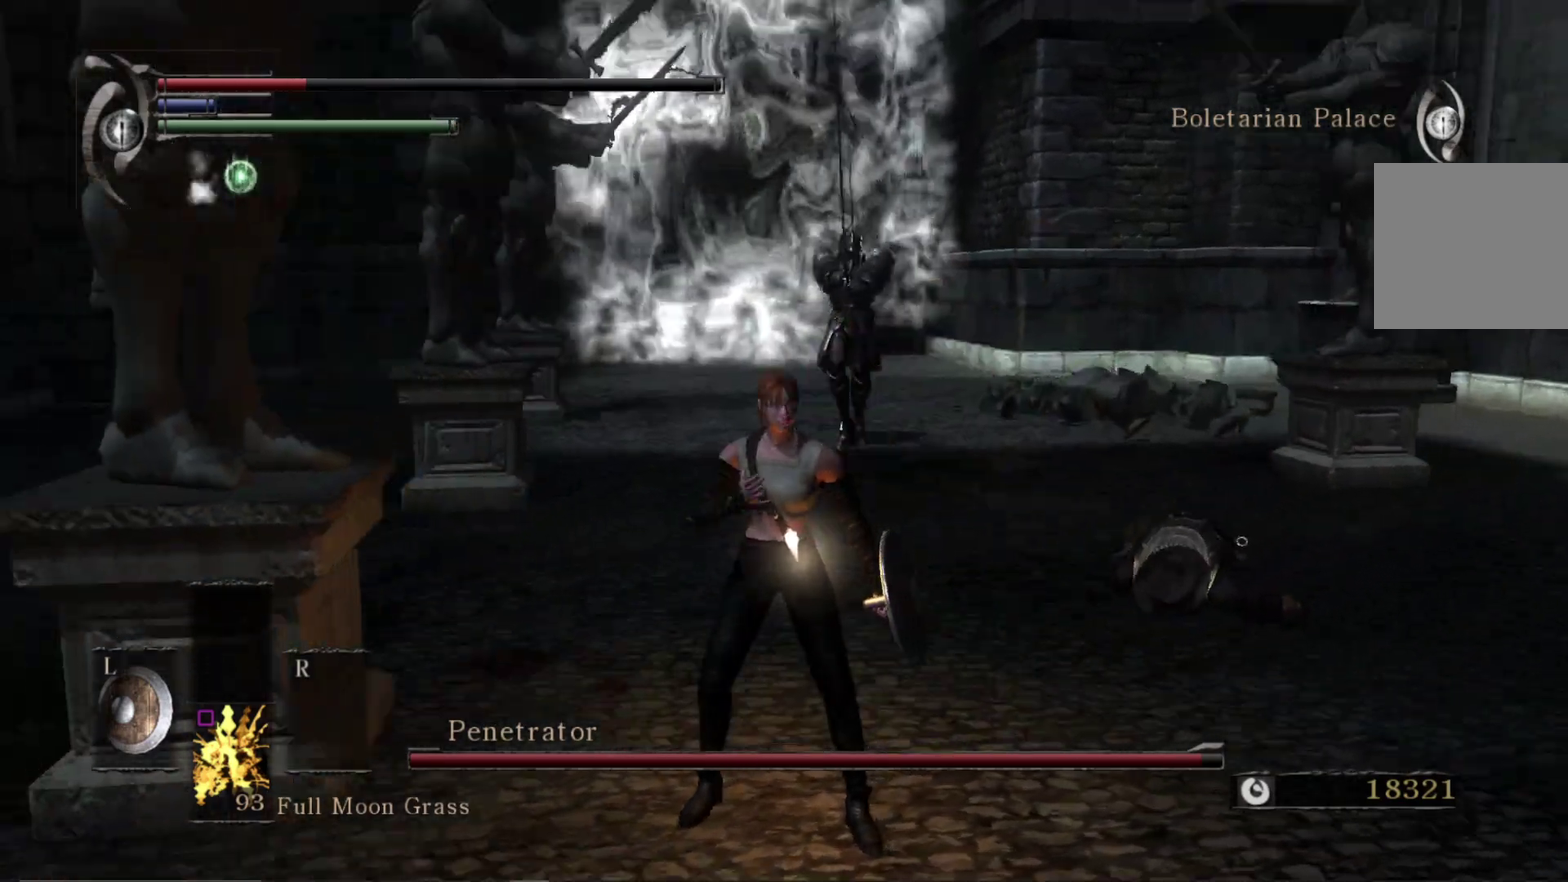
{"dt_ms": 500, "buttons": [], "right_stick": "center", "events": [[317, "right_stick", "down-right"], [400, "right_stick", "center"]]}
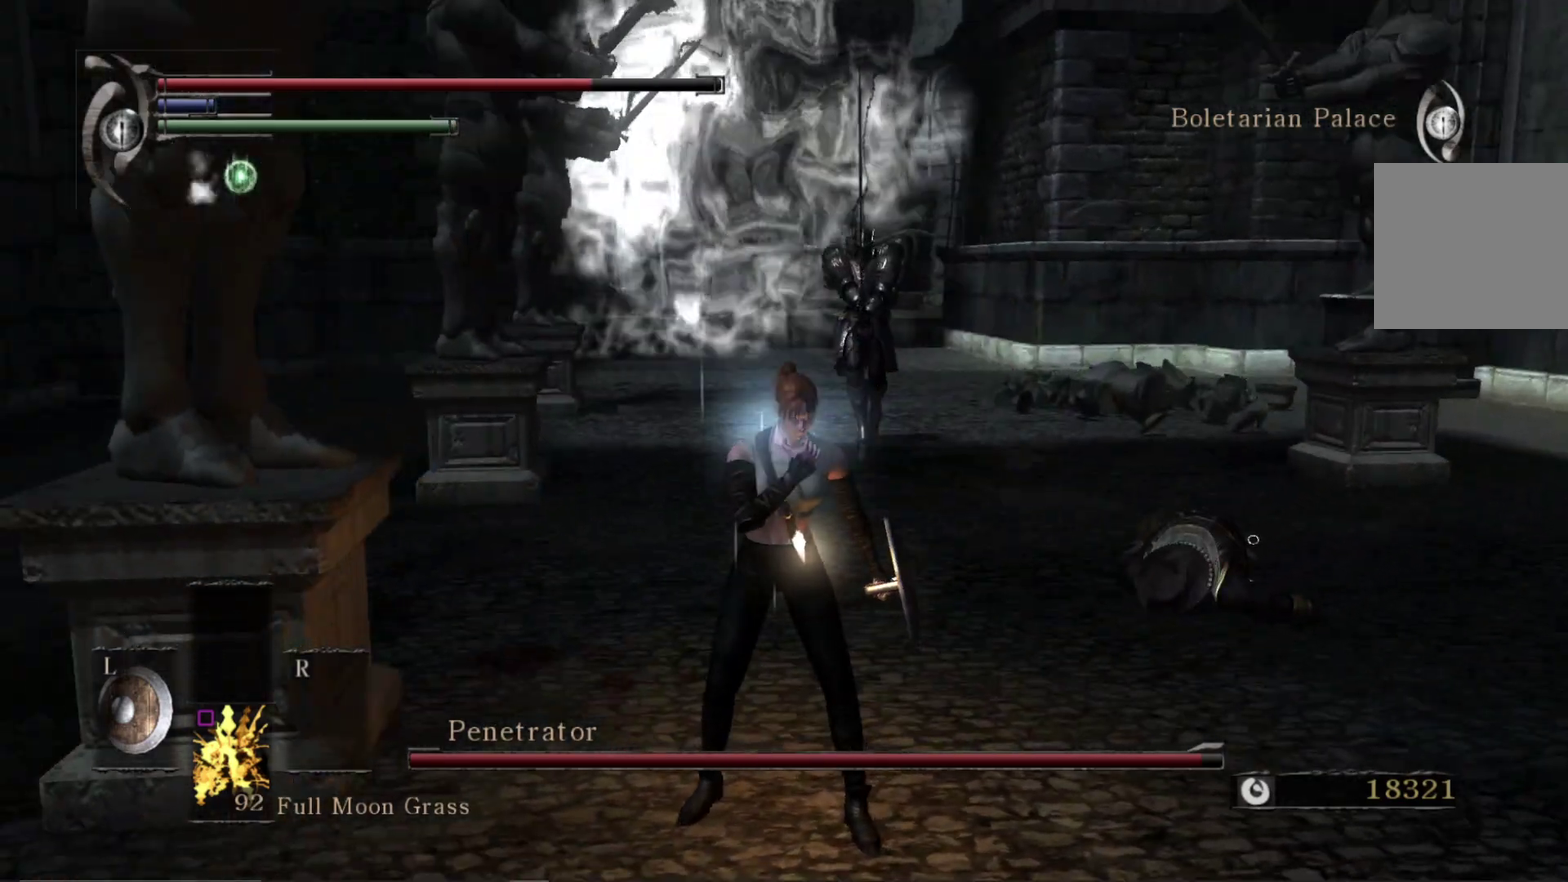
{"dt_ms": 600, "buttons": [], "right_stick": "center", "events": []}
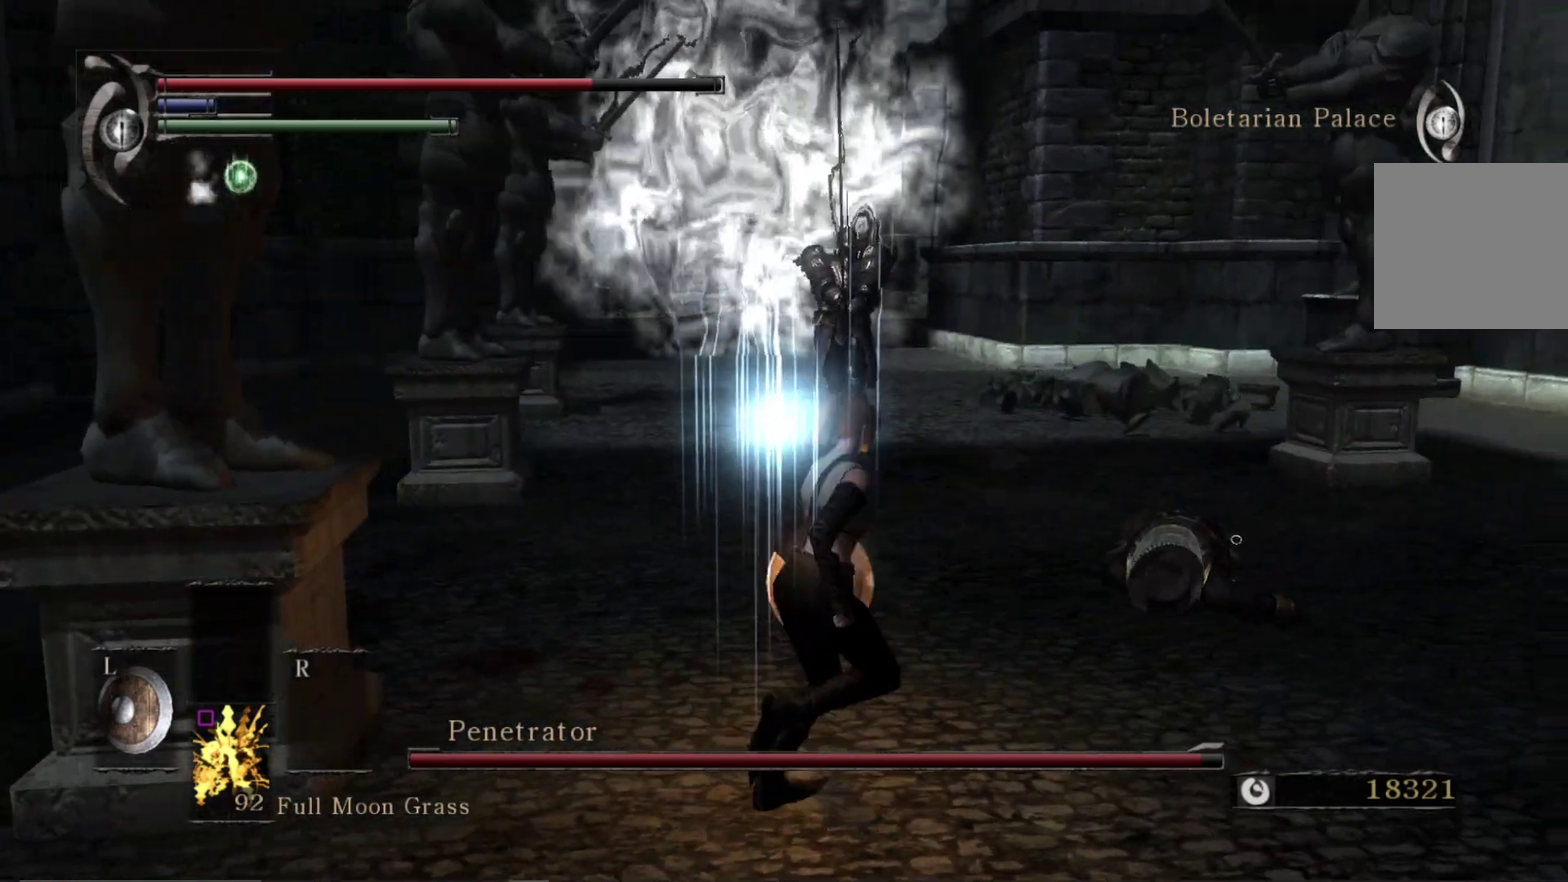
{"dt_ms": 600, "buttons": [], "right_stick": "center", "events": [[250, "right_stick", "down-left"], [433, "right_stick", "center"]]}
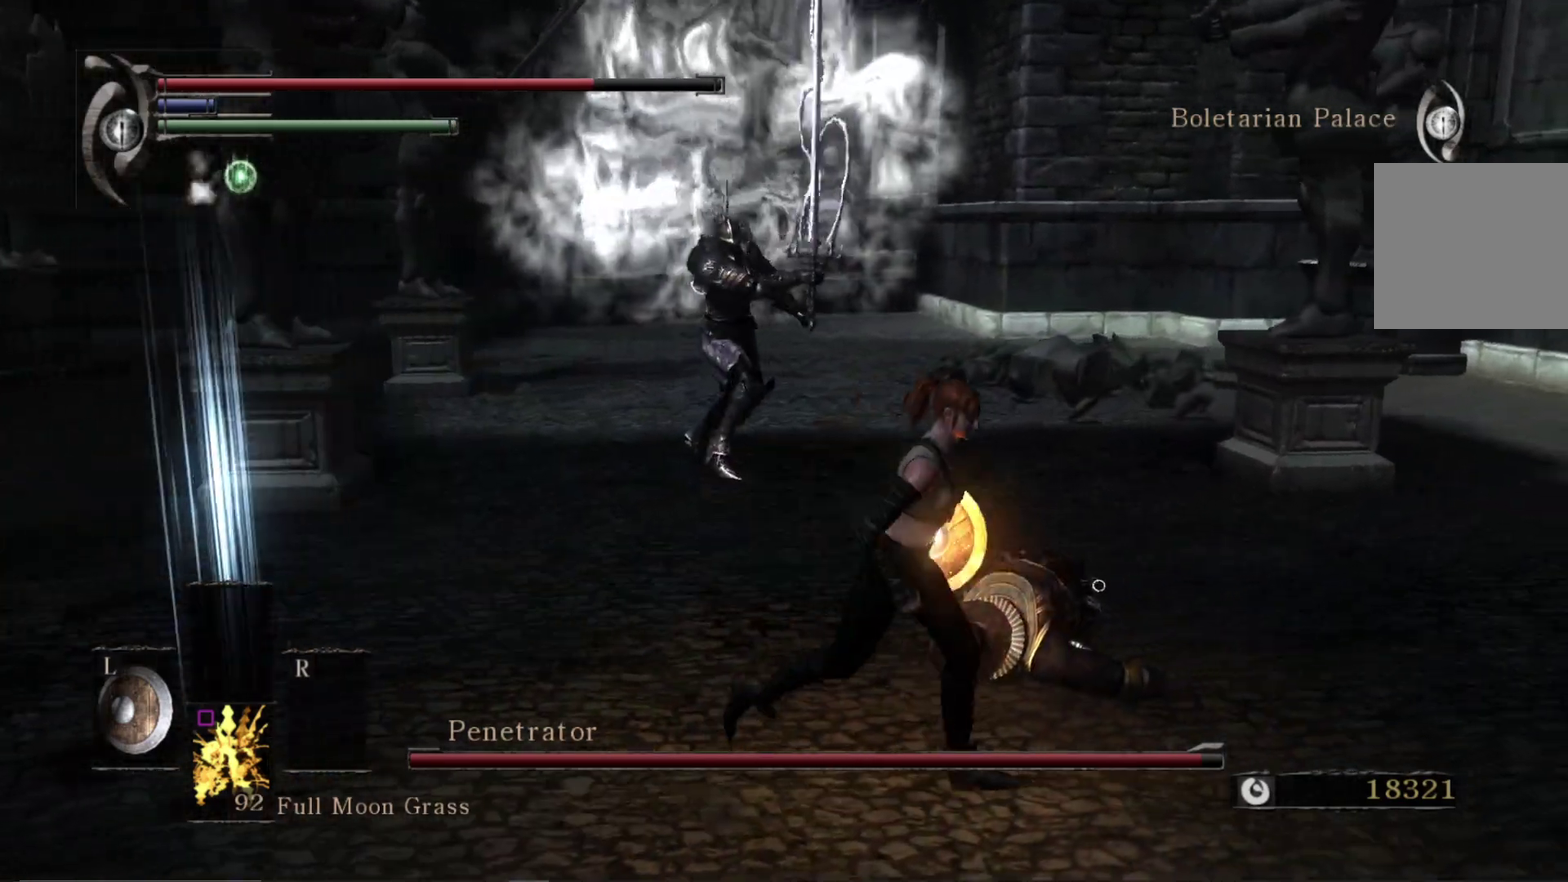
{"dt_ms": 300, "buttons": [], "right_stick": "center", "events": []}
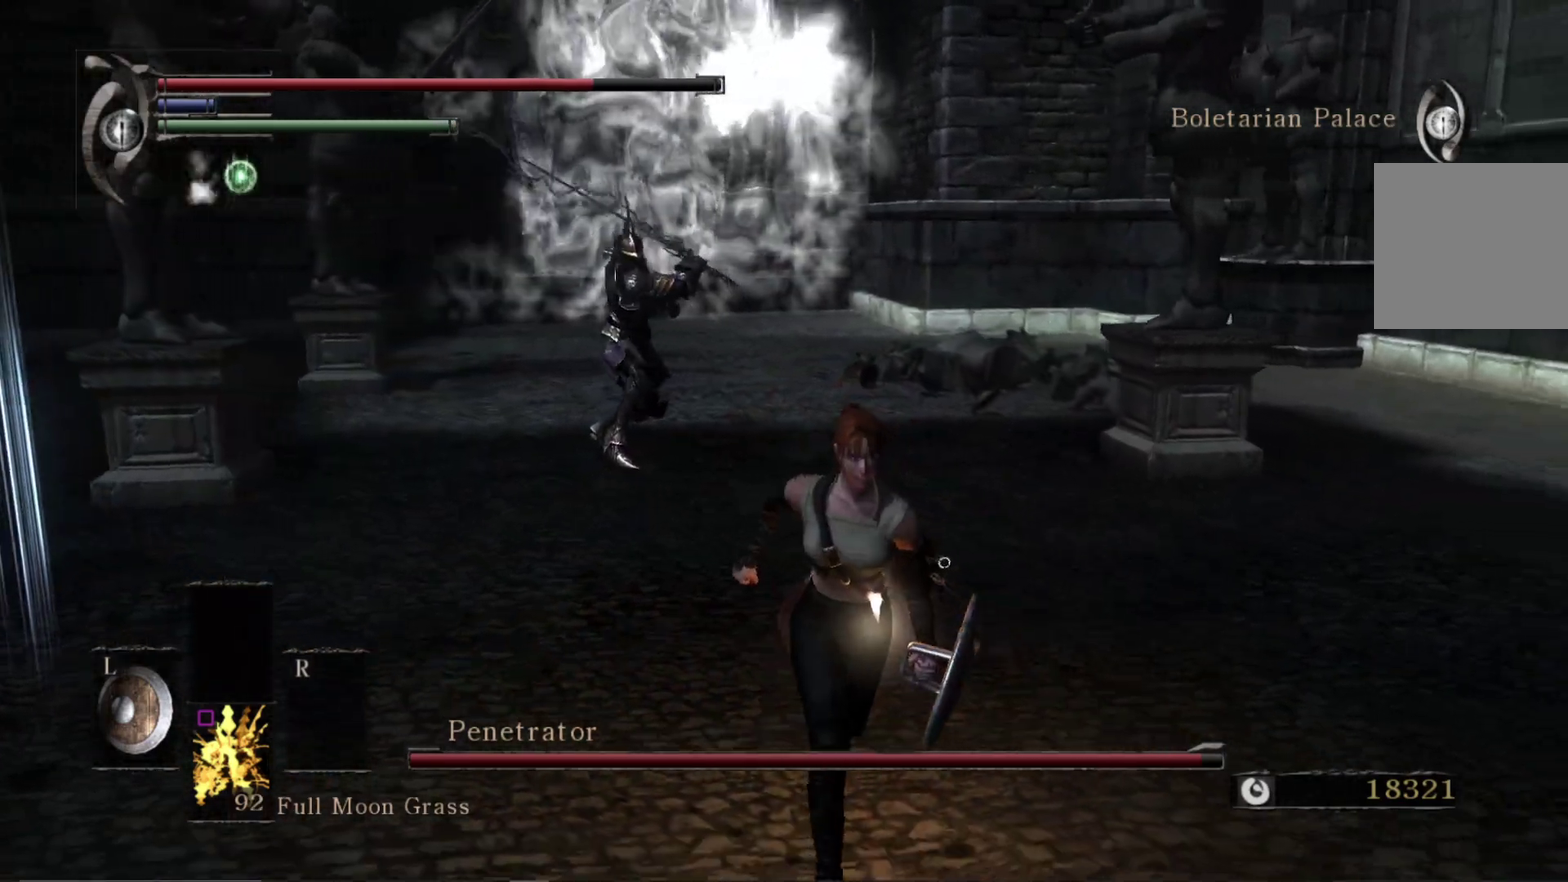
{"dt_ms": 500, "buttons": [], "right_stick": "center", "events": [[233, "B", "down"], [333, "B", "up"]]}